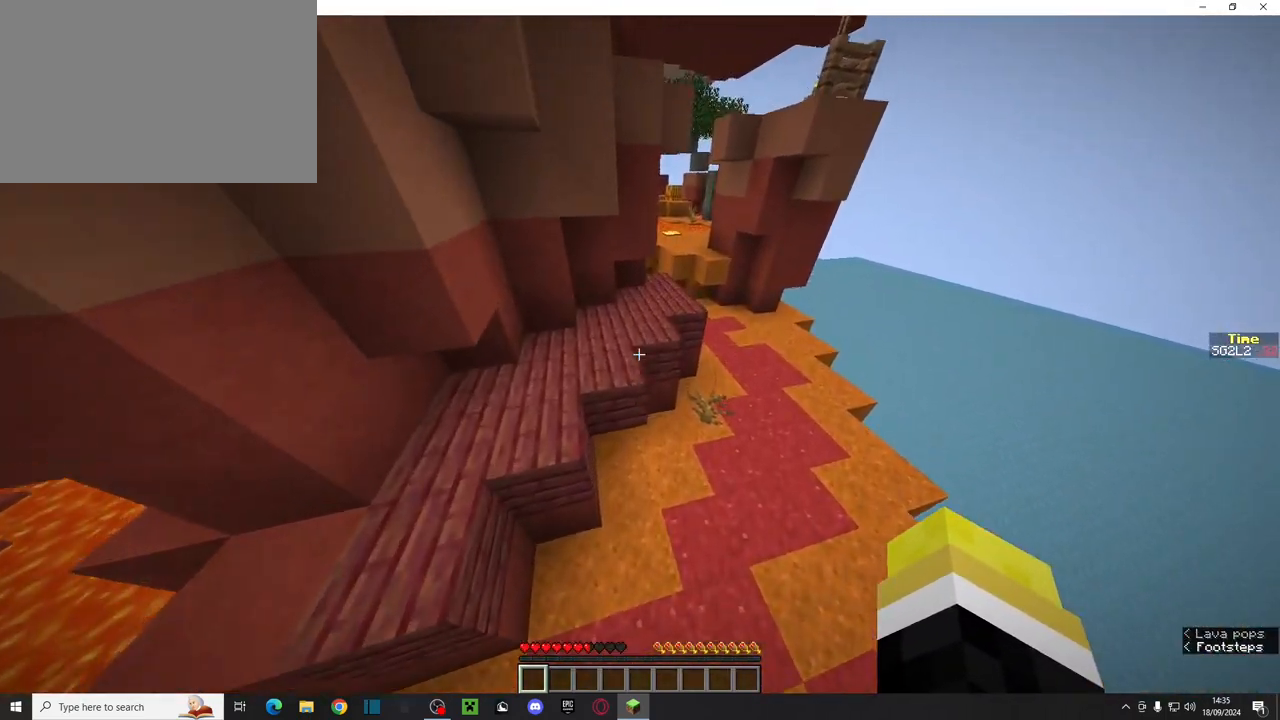
Gameplay with keyboard and mouse; each line is a JSON object with the keys and mouse buttons held at the frame after it. "events" lists presses ("down") and releases ("up") of "a", "ctrl", "d", "e", "q", "s", "shift", "space", "w", "mouse_left", "mouse_wheel", "mouse_right", "mouse_mb4" and "mouse_mb5" between this image and that frame as [ms after this image, input, new state], when the widget could be followed in between. "mouse_left", "mouse_wheel", "mouse_right", "mouse_mb4", "mouse_mb5" = the "left", "wheel", "right", "mb4", "mb5" buttons of the "mouse" list. No other keys are recorded. Fast repeated clicks can show as one long hold. "wheel" means that the mouse wheel is clicked or scrolled. Mouse movement is not recorded.
{"keys": ["ctrl", "space", "w"], "mouse": [], "events": [[83, "space", "up"], [417, "space", "down"]]}
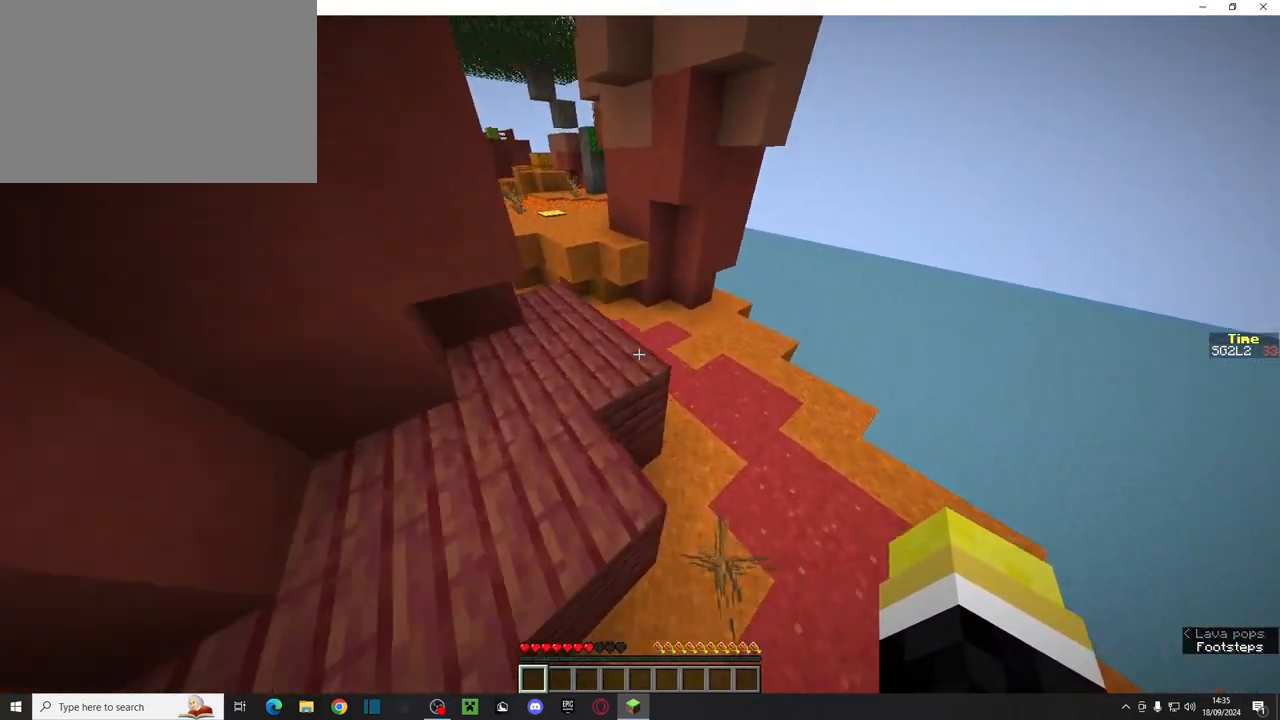
{"keys": ["ctrl", "space", "w"], "mouse": [], "events": []}
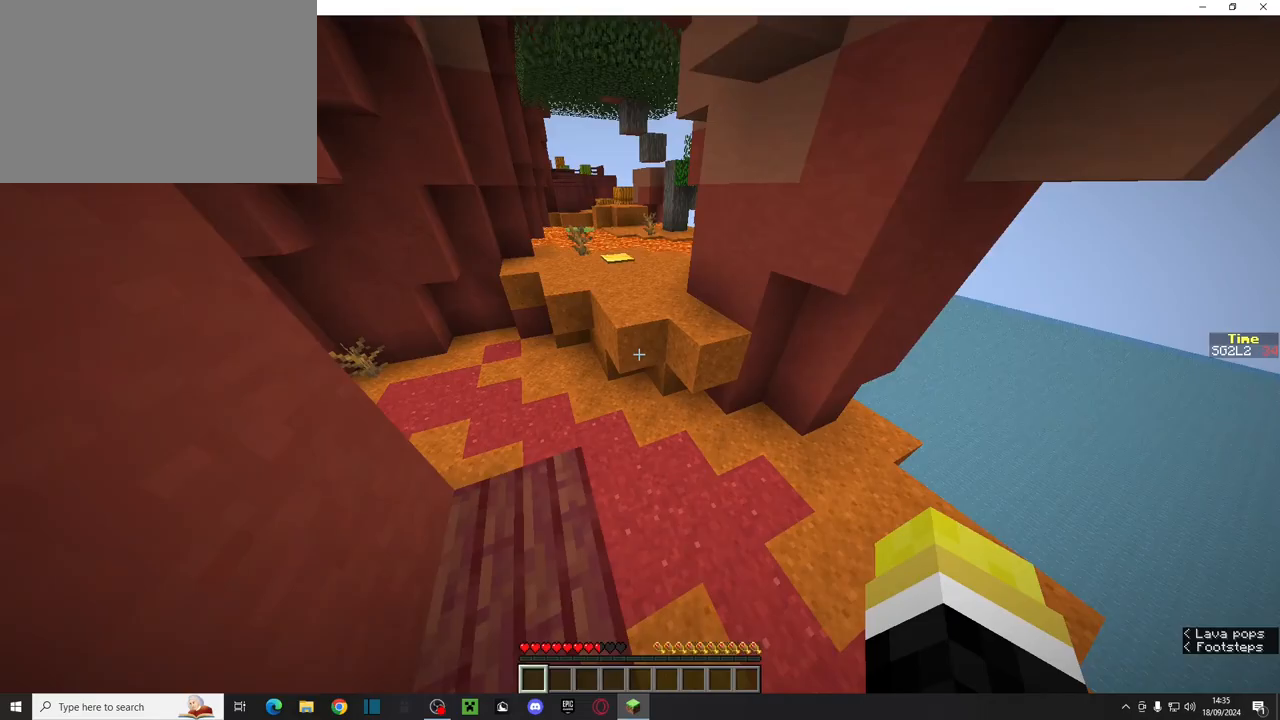
{"keys": ["ctrl", "space", "w"], "mouse": [], "events": []}
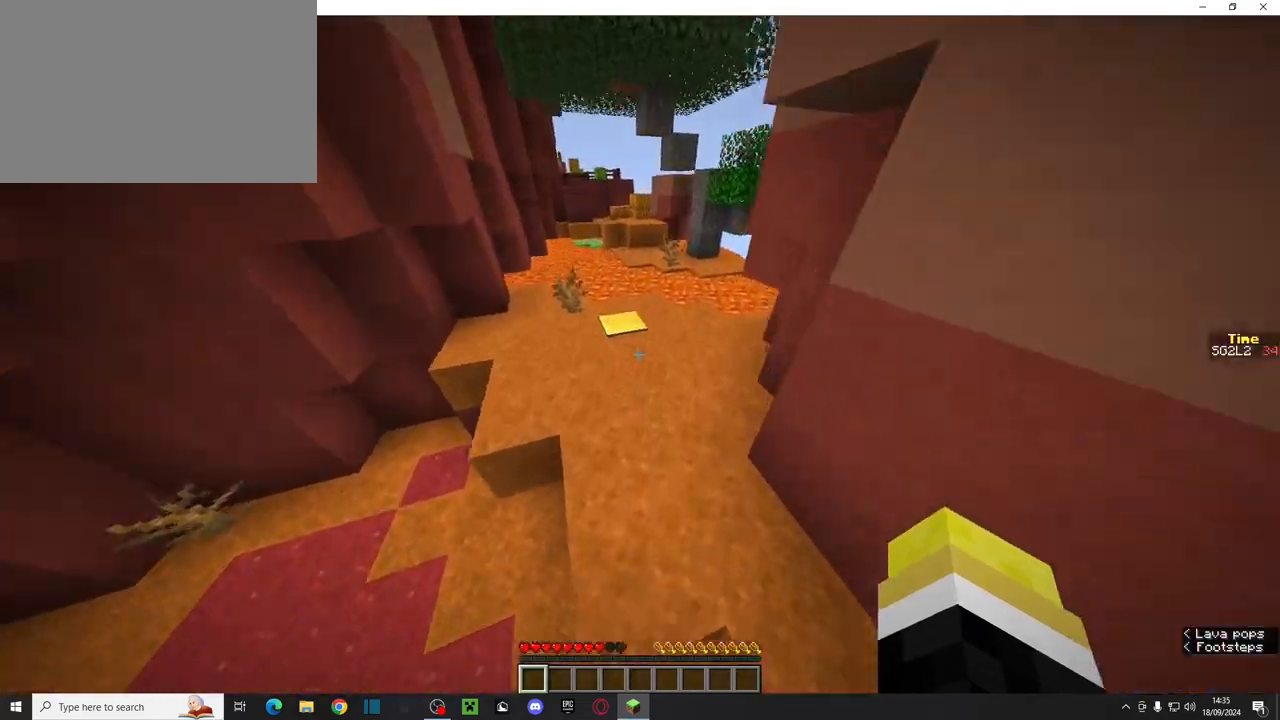
{"keys": ["ctrl", "space", "w"], "mouse": [], "events": []}
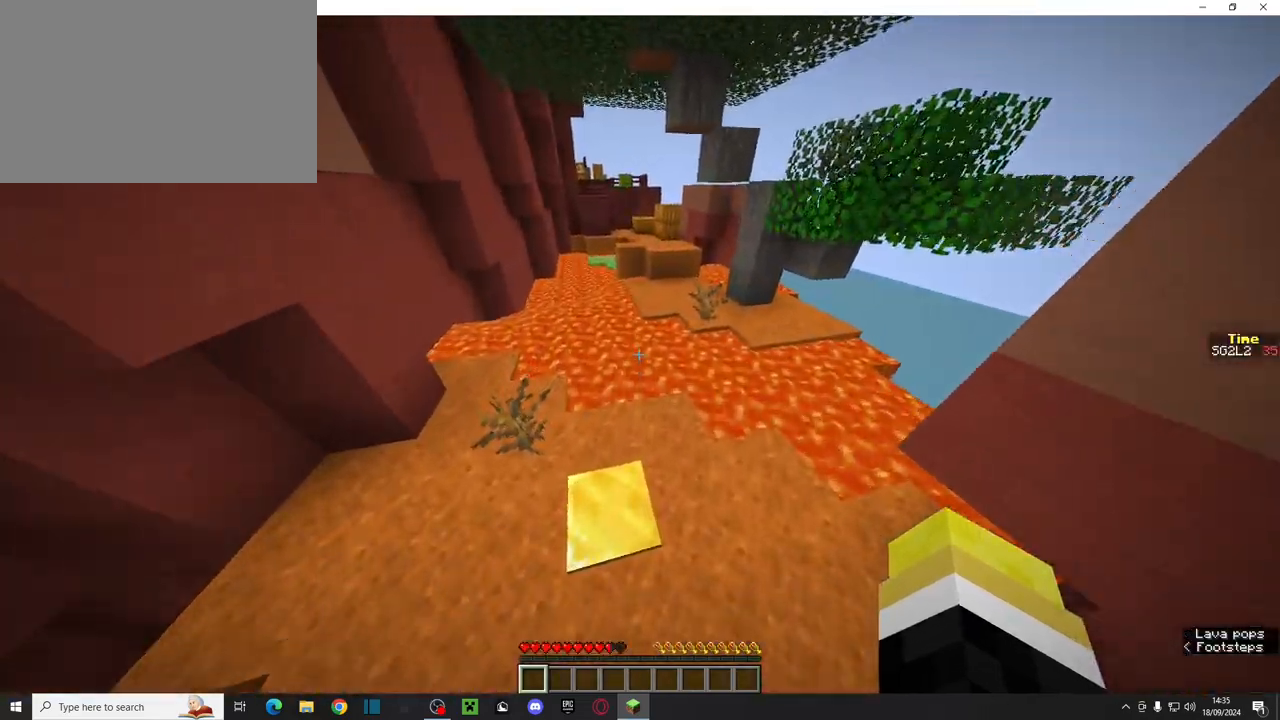
{"keys": ["ctrl", "space", "w"], "mouse": [], "events": [[33, "space", "up"], [383, "space", "down"]]}
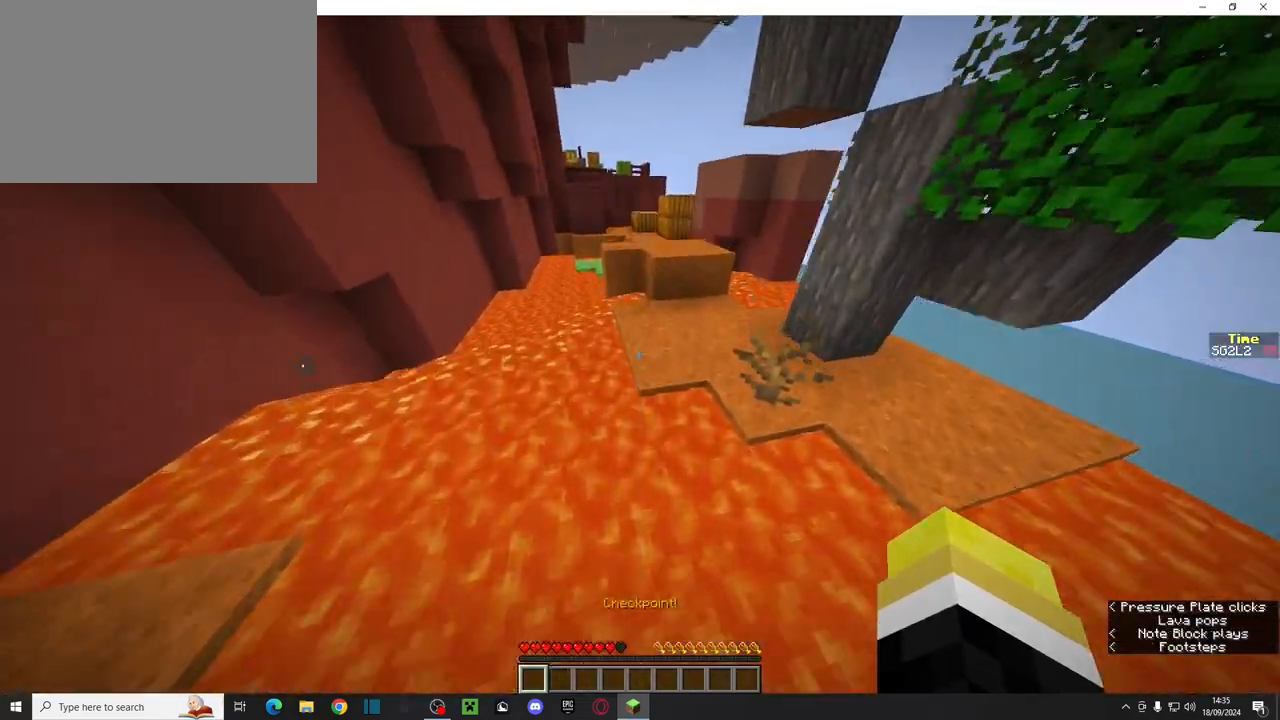
{"keys": ["ctrl", "w"], "mouse": [], "events": [[83, "space", "up"]]}
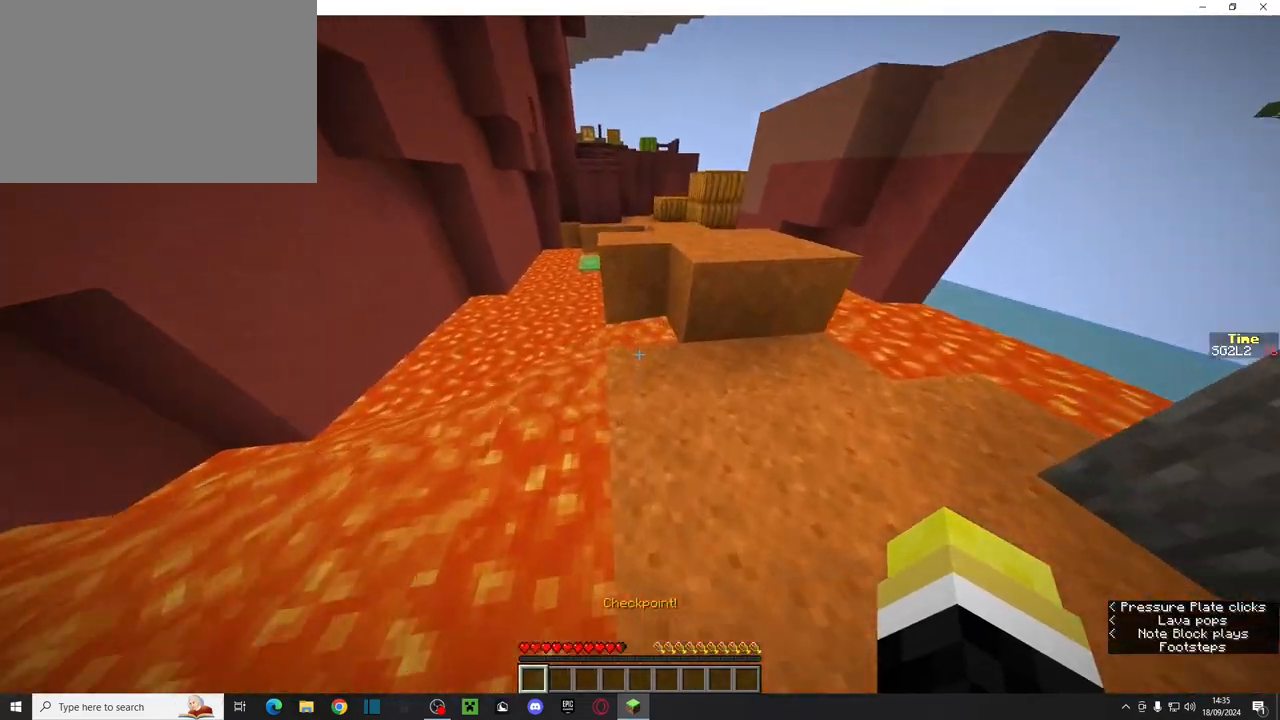
{"keys": ["ctrl", "w"], "mouse": [], "events": [[167, "space", "down"], [333, "space", "up"]]}
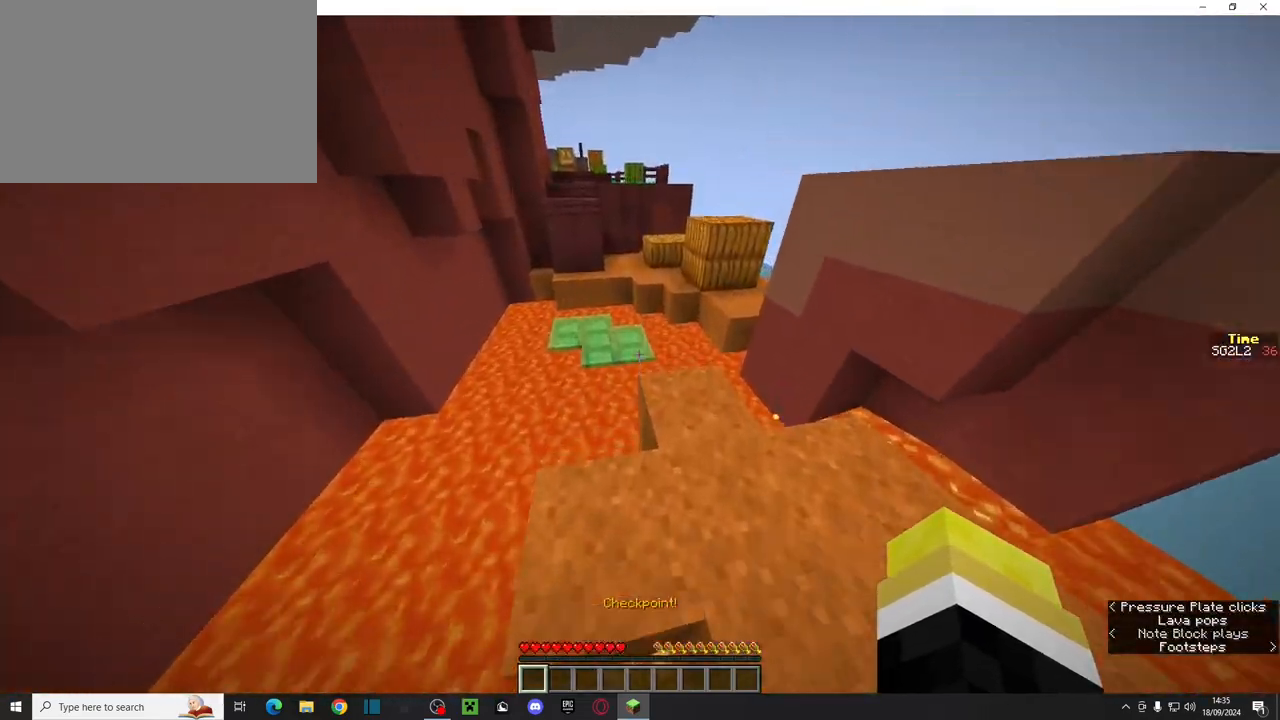
{"keys": ["ctrl", "space", "w"], "mouse": [], "events": [[17, "space", "down"]]}
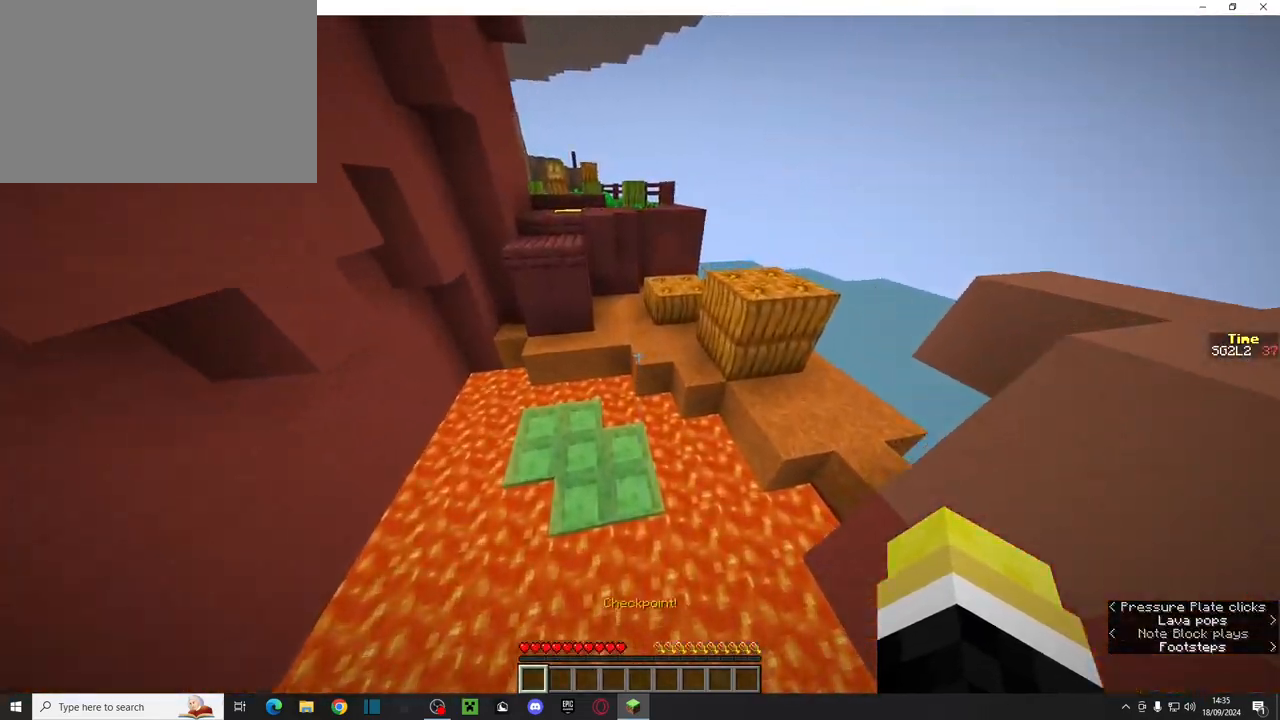
{"keys": ["ctrl", "space", "w"], "mouse": [], "events": []}
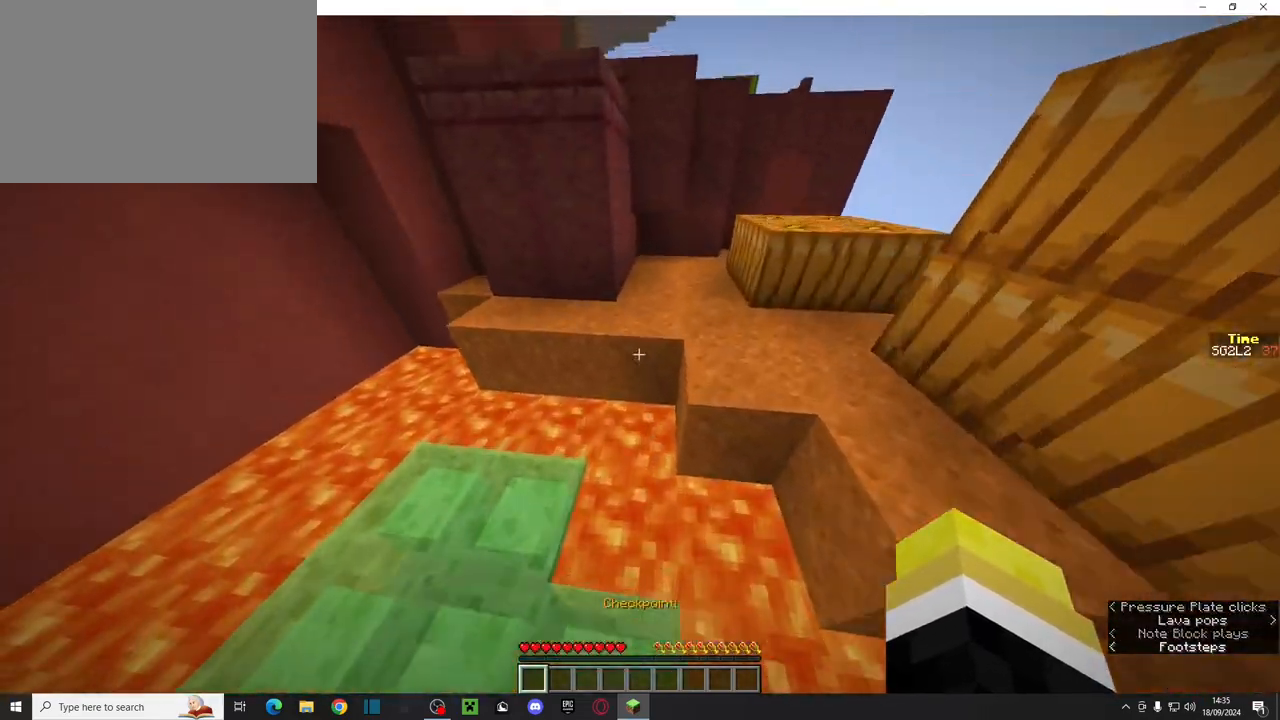
{"keys": ["ctrl", "space", "w"], "mouse": [], "events": [[100, "space", "up"], [300, "space", "down"]]}
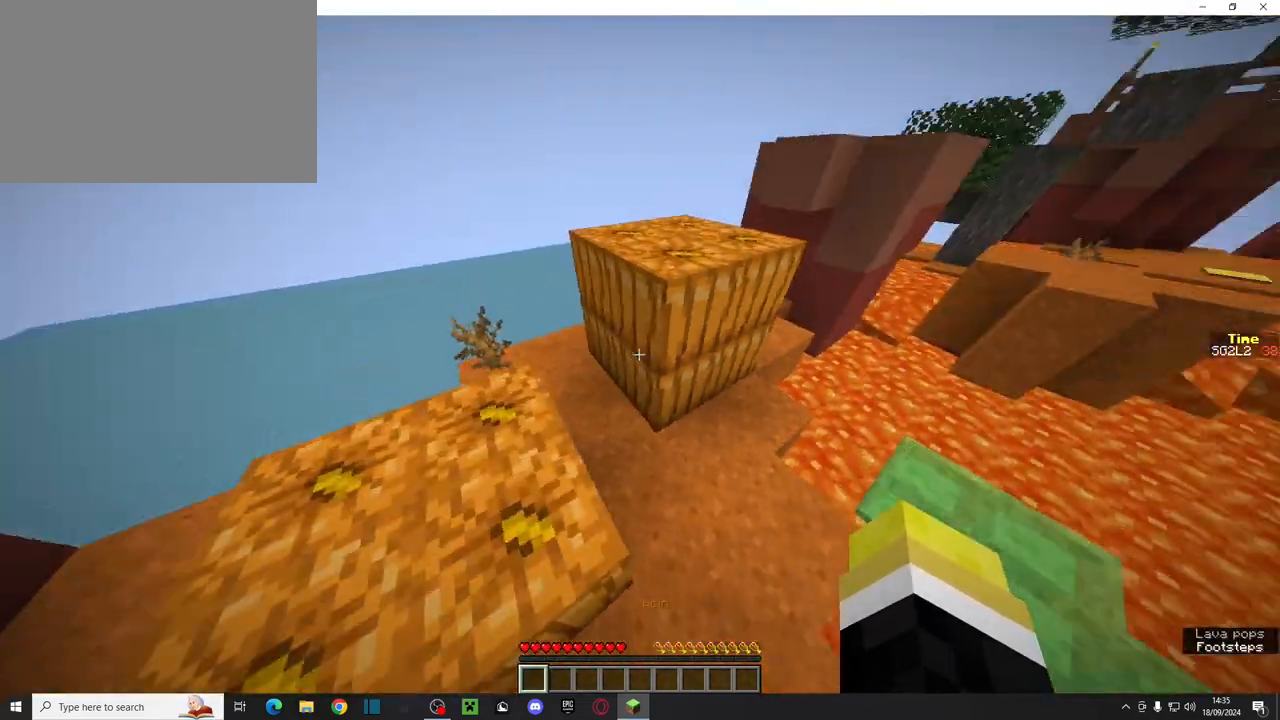
{"keys": ["ctrl", "space", "w"], "mouse": [], "events": [[17, "space", "up"], [333, "space", "down"]]}
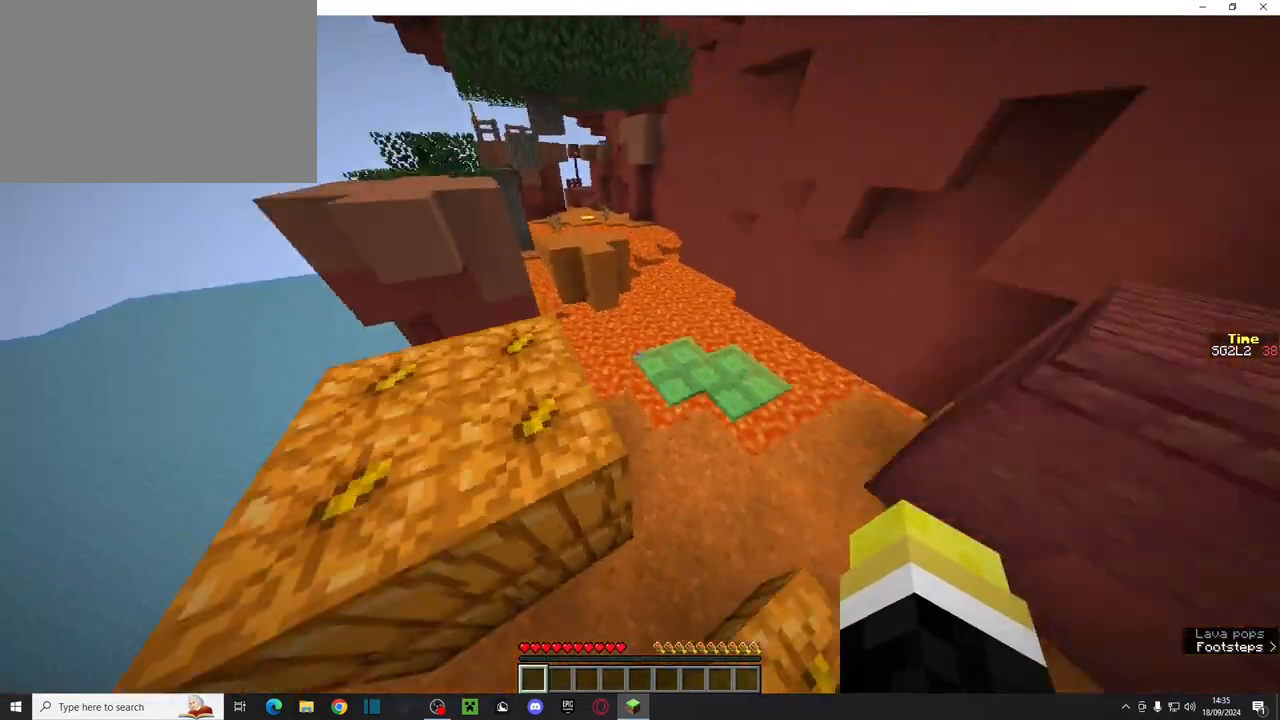
{"keys": ["ctrl", "w"], "mouse": [], "events": [[33, "d", "down"], [33, "space", "up"], [267, "d", "up"]]}
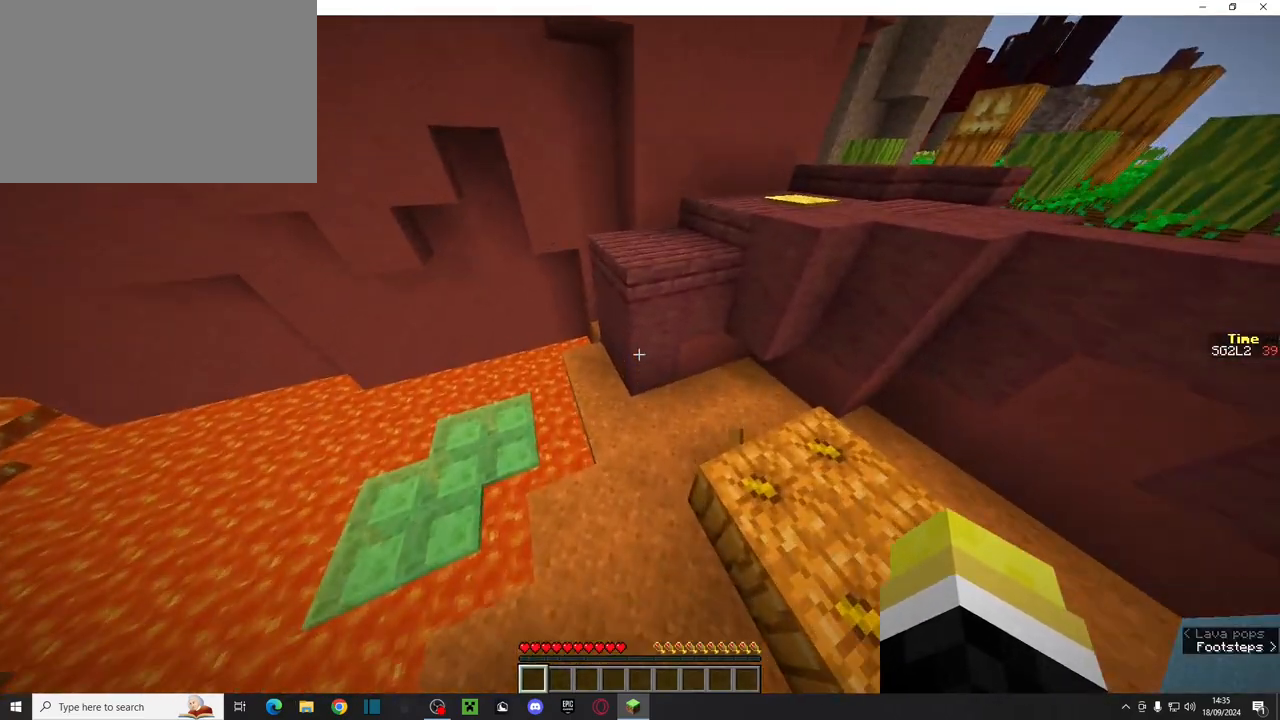
{"keys": ["ctrl", "w"], "mouse": [], "events": [[17, "space", "down"], [383, "space", "up"]]}
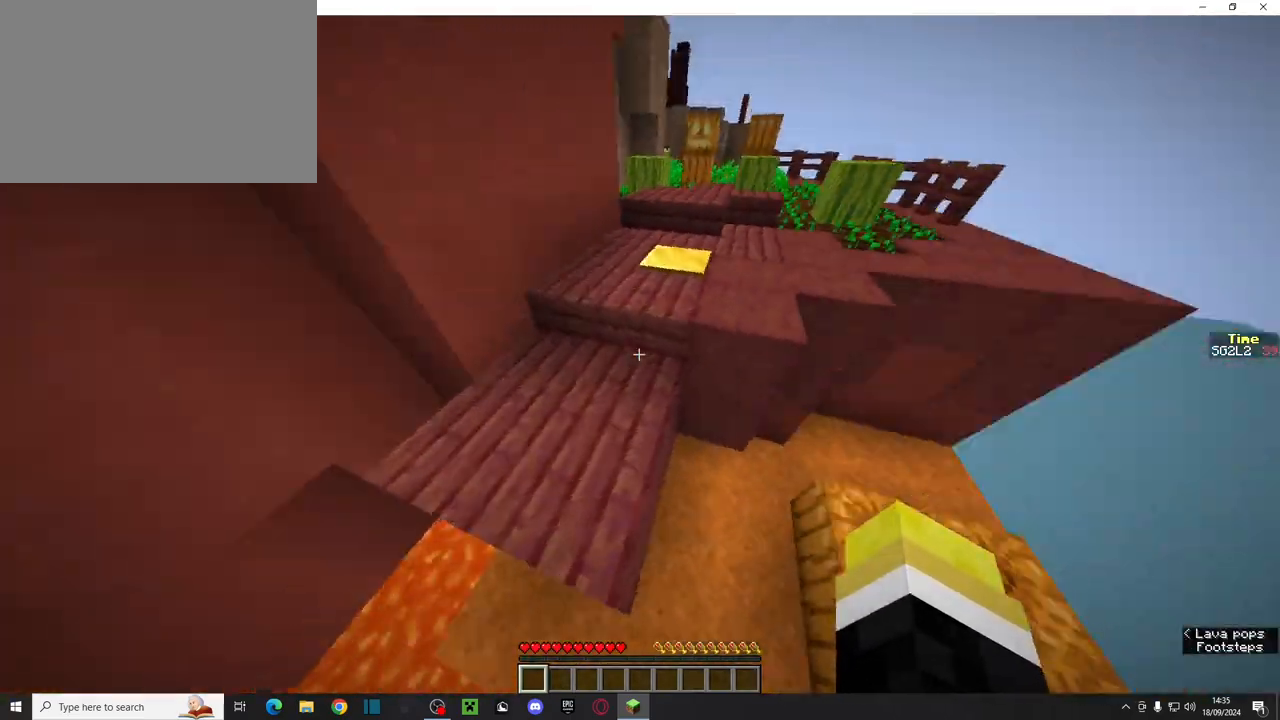
{"keys": ["ctrl", "w"], "mouse": [], "events": [[67, "space", "down"], [317, "space", "up"]]}
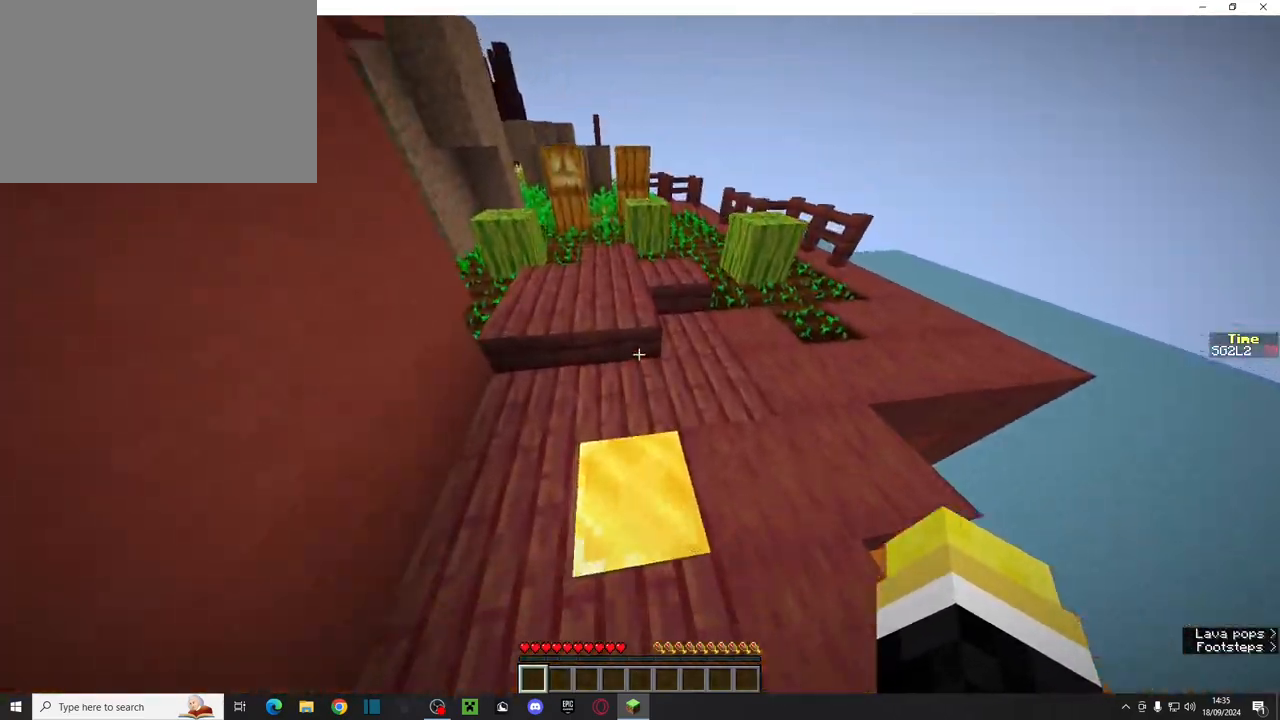
{"keys": ["ctrl", "w"], "mouse": [], "events": [[67, "d", "down"], [67, "space", "down"], [283, "d", "up"], [283, "space", "up"]]}
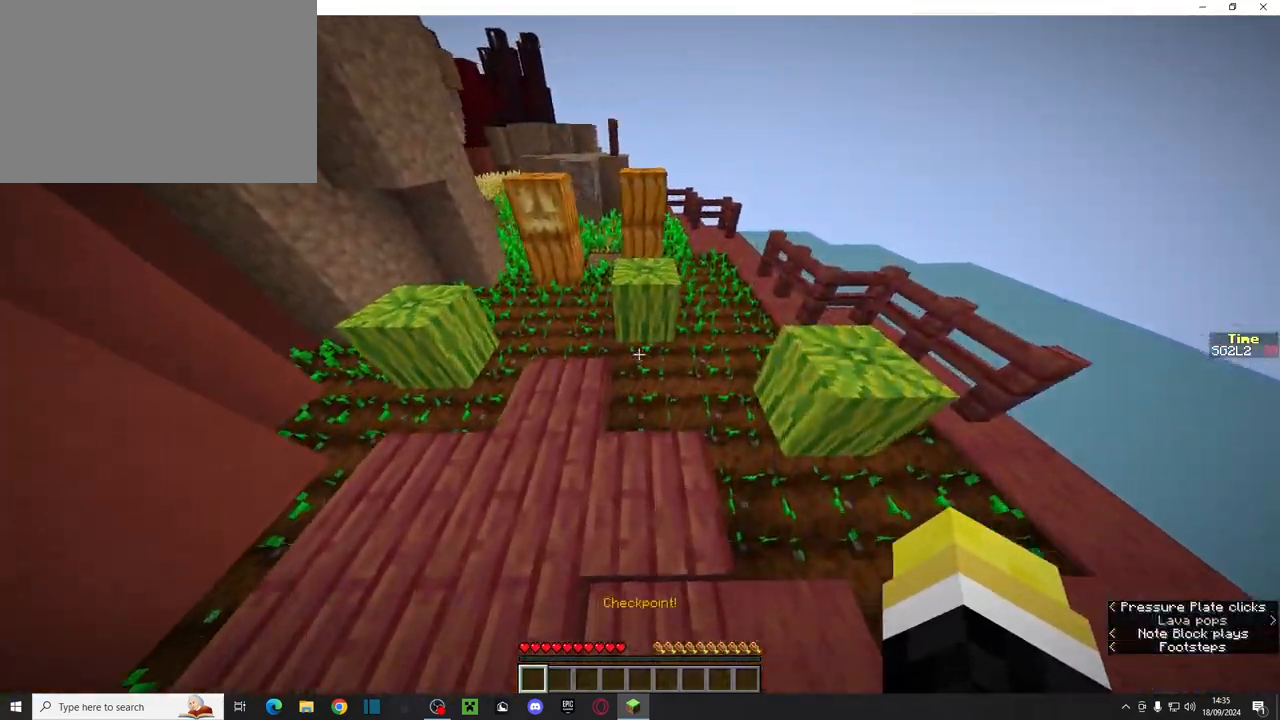
{"keys": ["ctrl", "w"], "mouse": [], "events": [[67, "space", "down"], [233, "space", "up"]]}
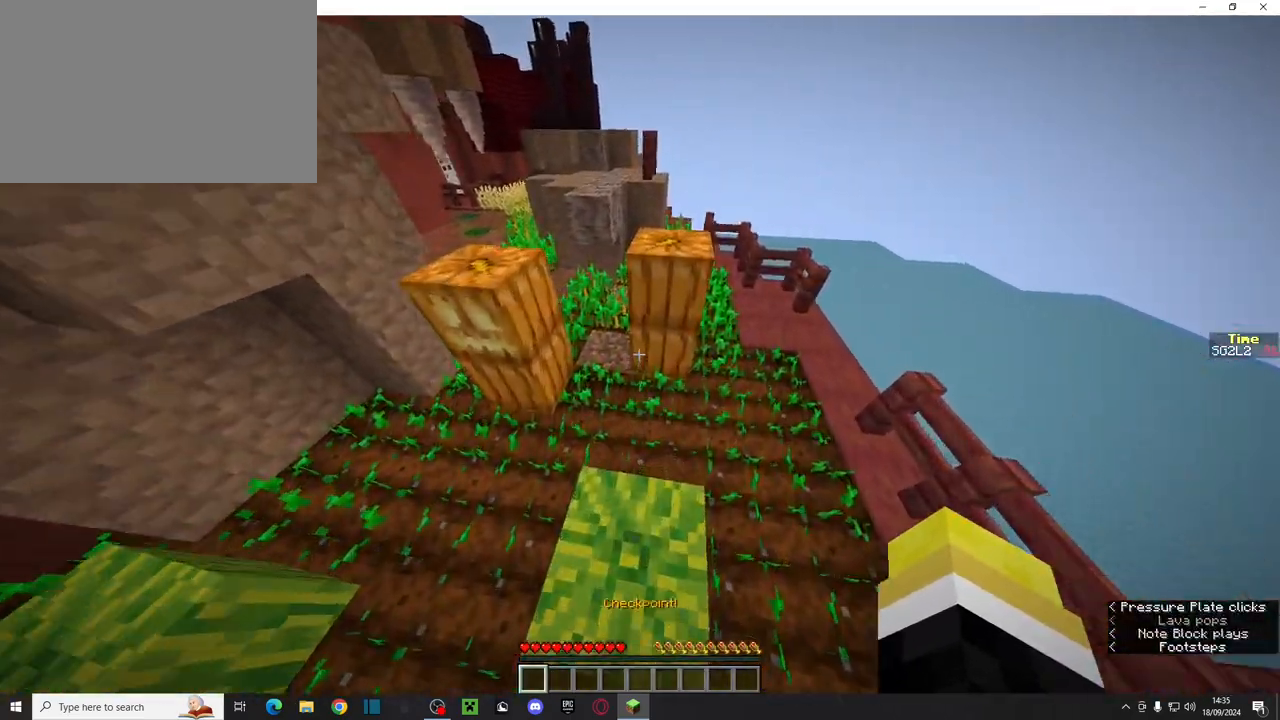
{"keys": ["ctrl", "space", "w"], "mouse": [], "events": [[33, "space", "down"], [233, "space", "up"], [467, "space", "down"]]}
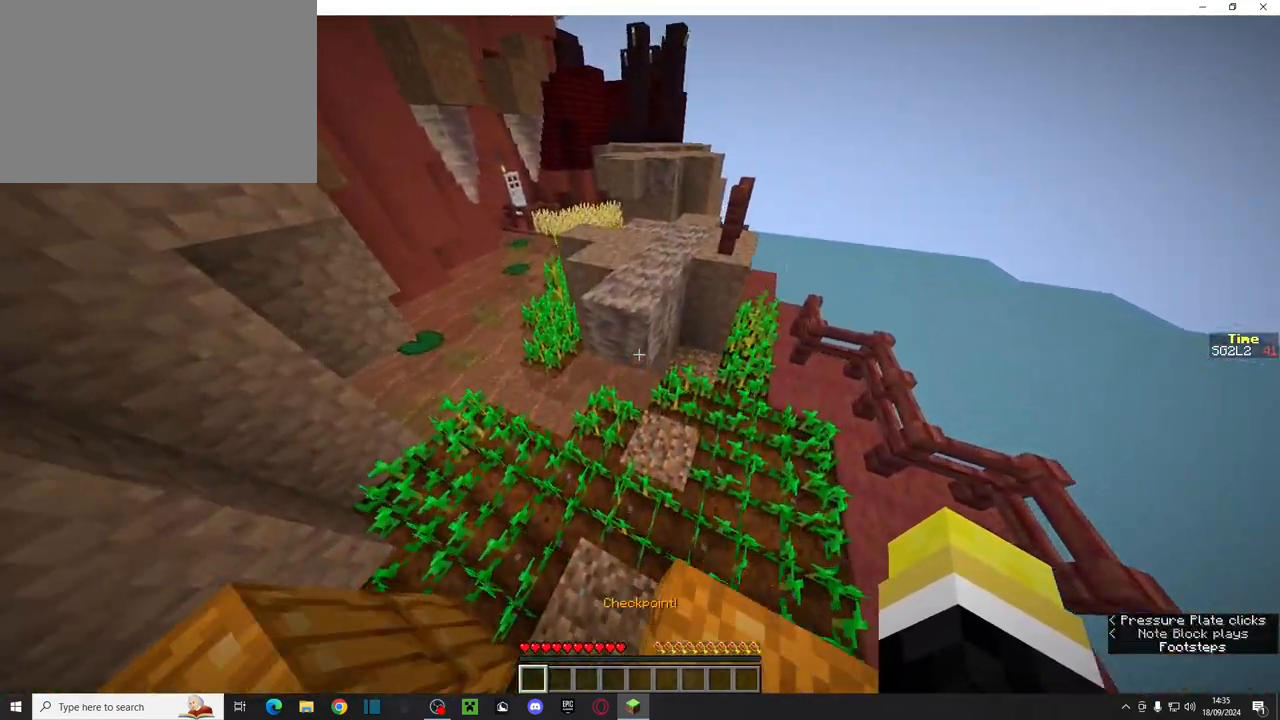
{"keys": ["ctrl", "w"], "mouse": [], "events": [[183, "space", "up"]]}
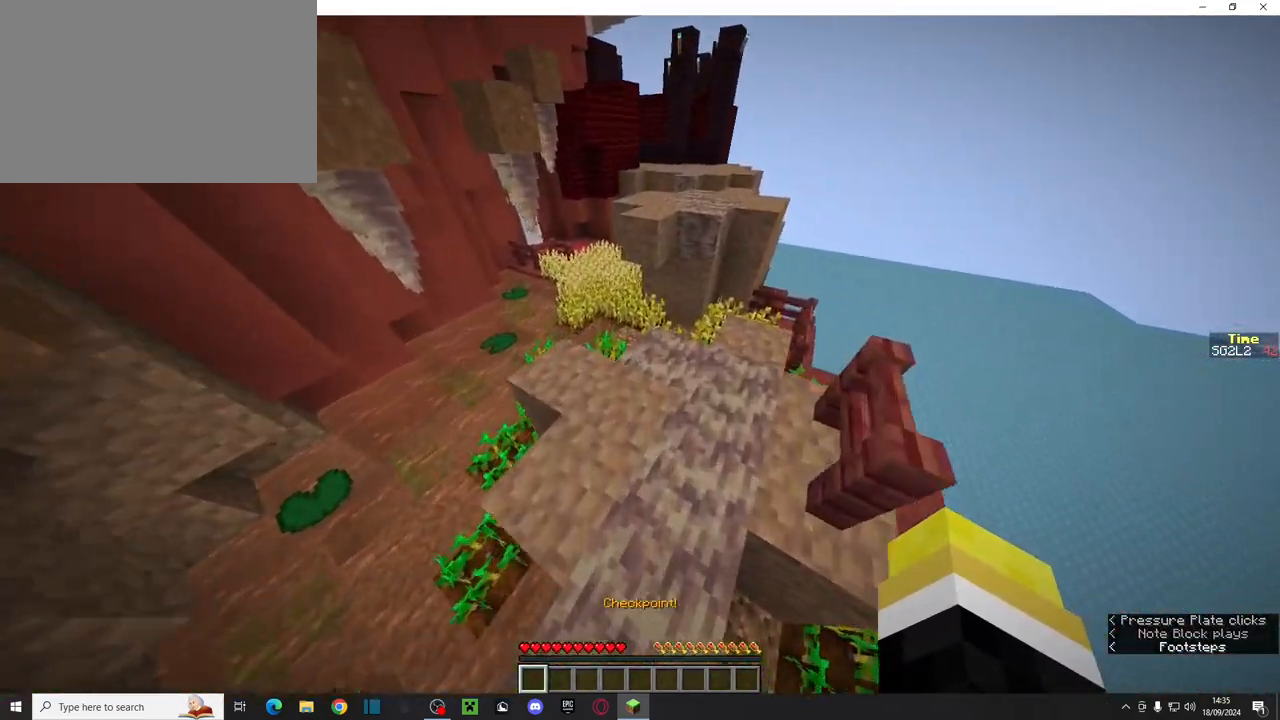
{"keys": ["ctrl", "space", "w"], "mouse": [], "events": [[450, "space", "down"]]}
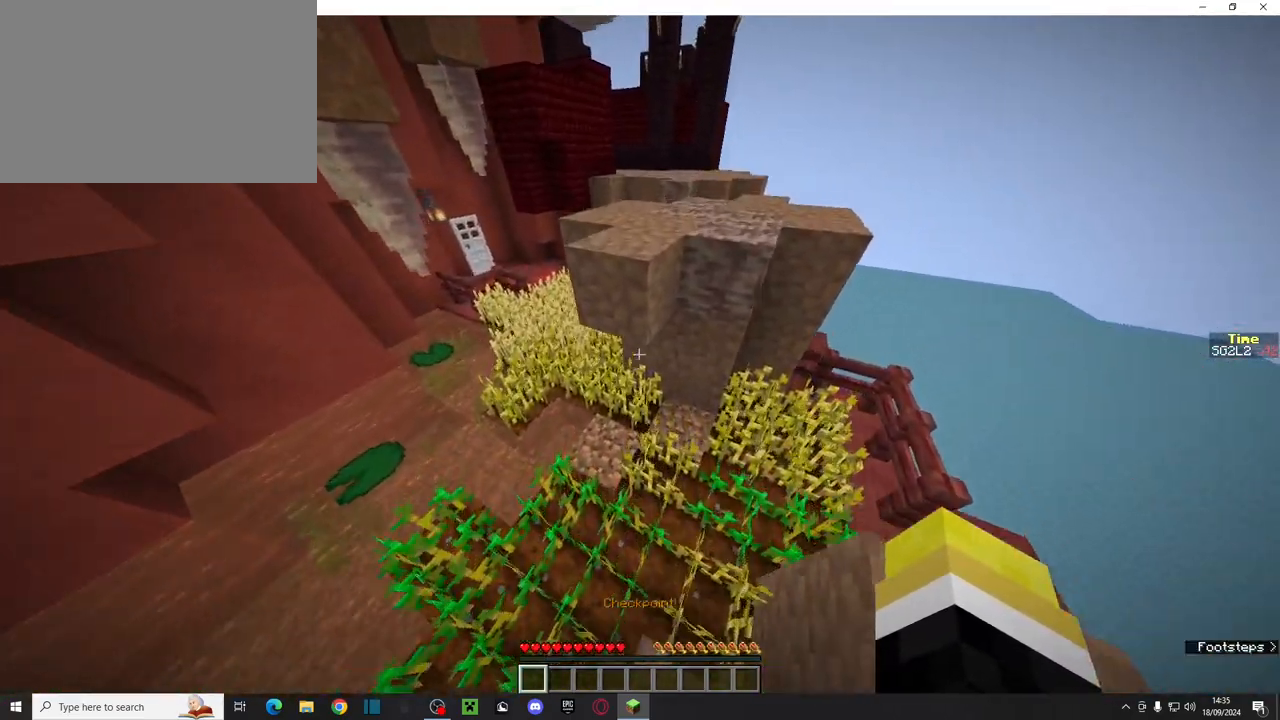
{"keys": ["ctrl", "w"], "mouse": [], "events": [[117, "space", "up"], [317, "space", "down"], [500, "space", "up"]]}
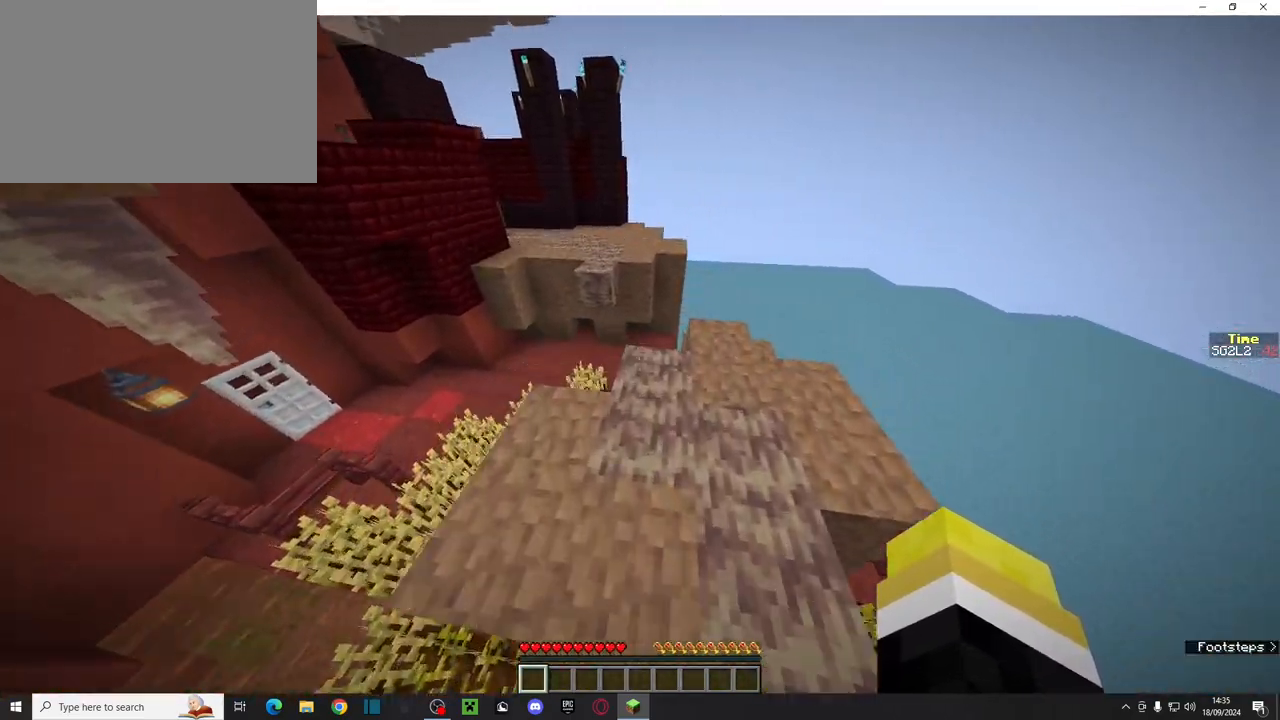
{"keys": ["ctrl", "space", "w"], "mouse": [], "events": [[467, "space", "down"]]}
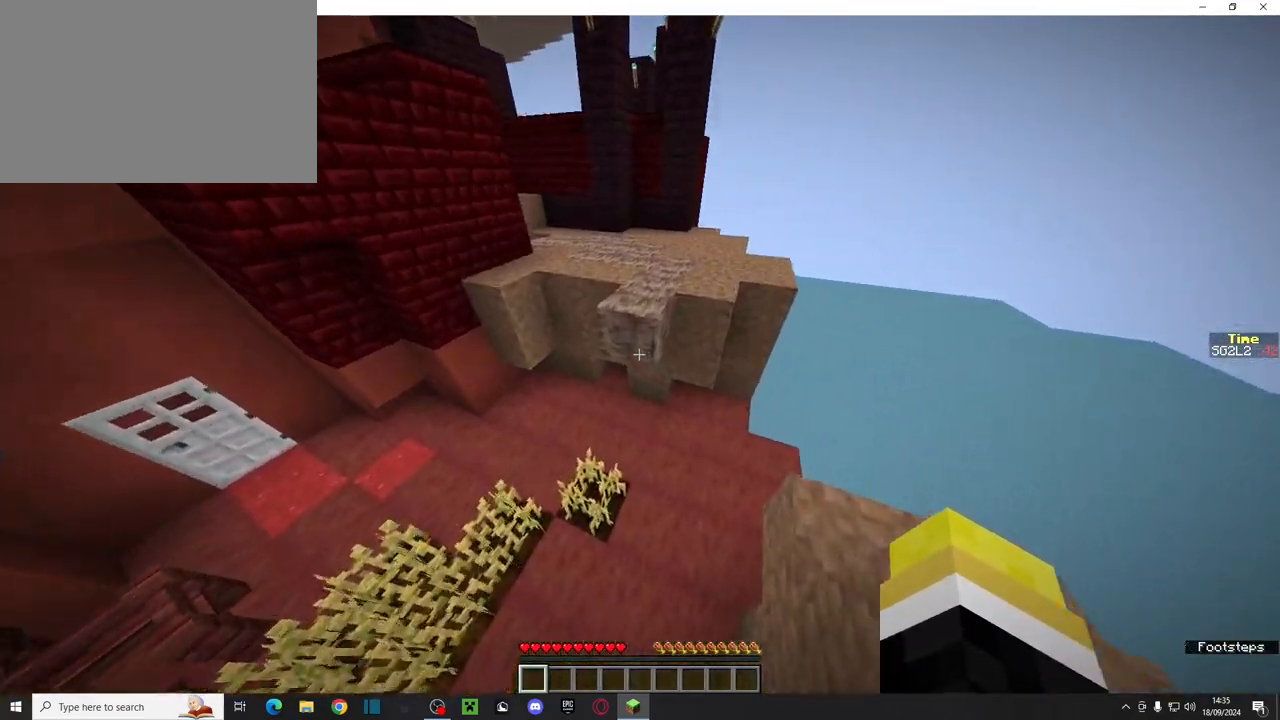
{"keys": ["ctrl", "w"], "mouse": [], "events": [[183, "space", "up"]]}
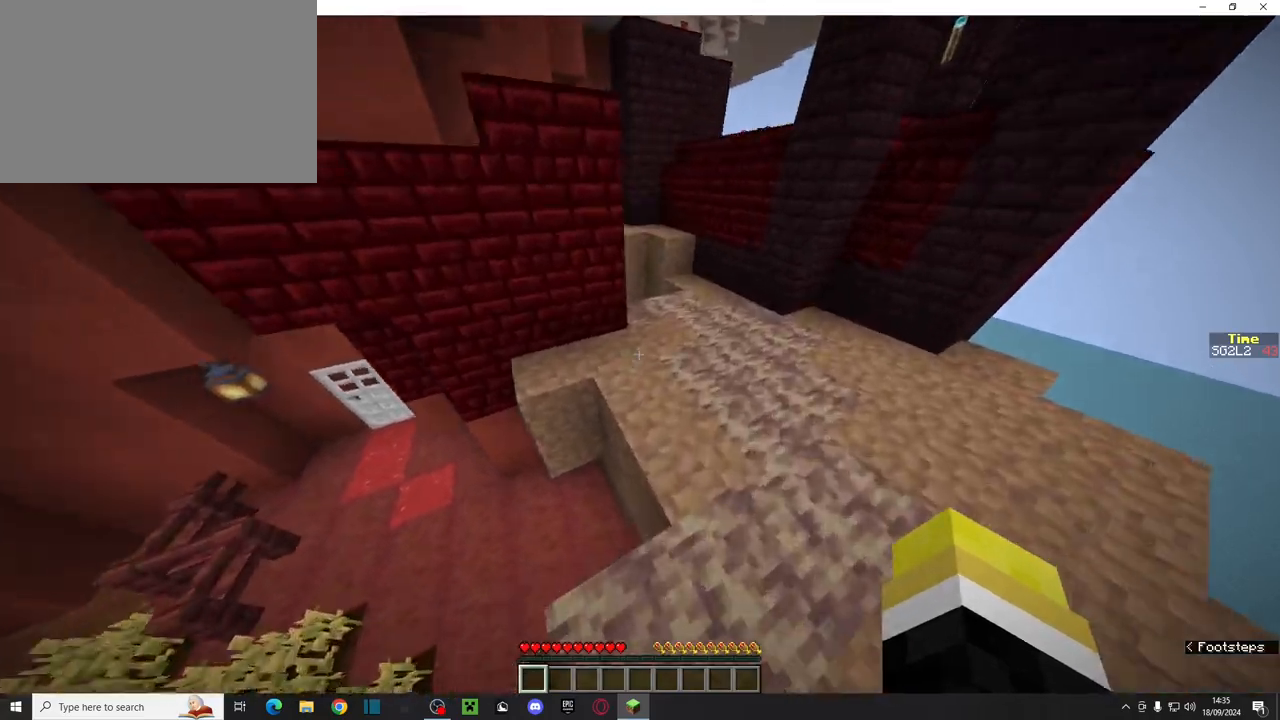
{"keys": ["ctrl", "space", "w"], "mouse": [], "events": [[300, "space", "down"]]}
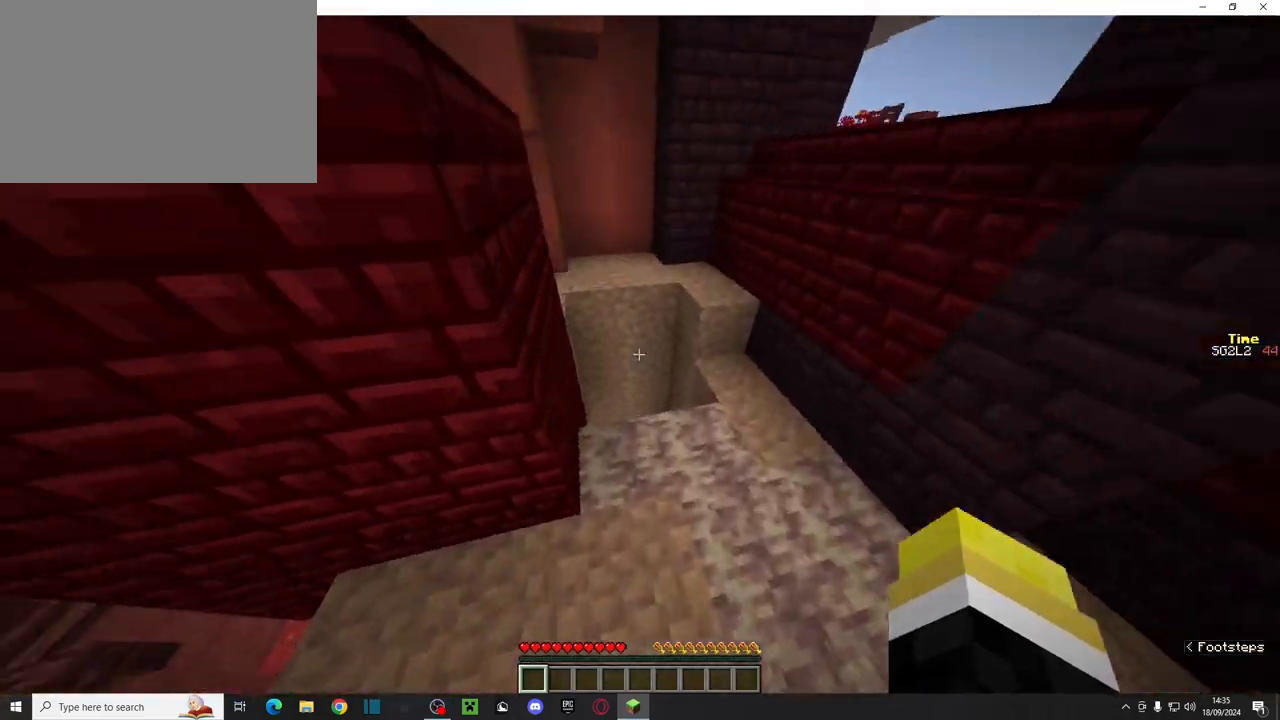
{"keys": ["ctrl", "w"], "mouse": [], "events": [[50, "space", "up"], [167, "d", "down"], [417, "d", "up"]]}
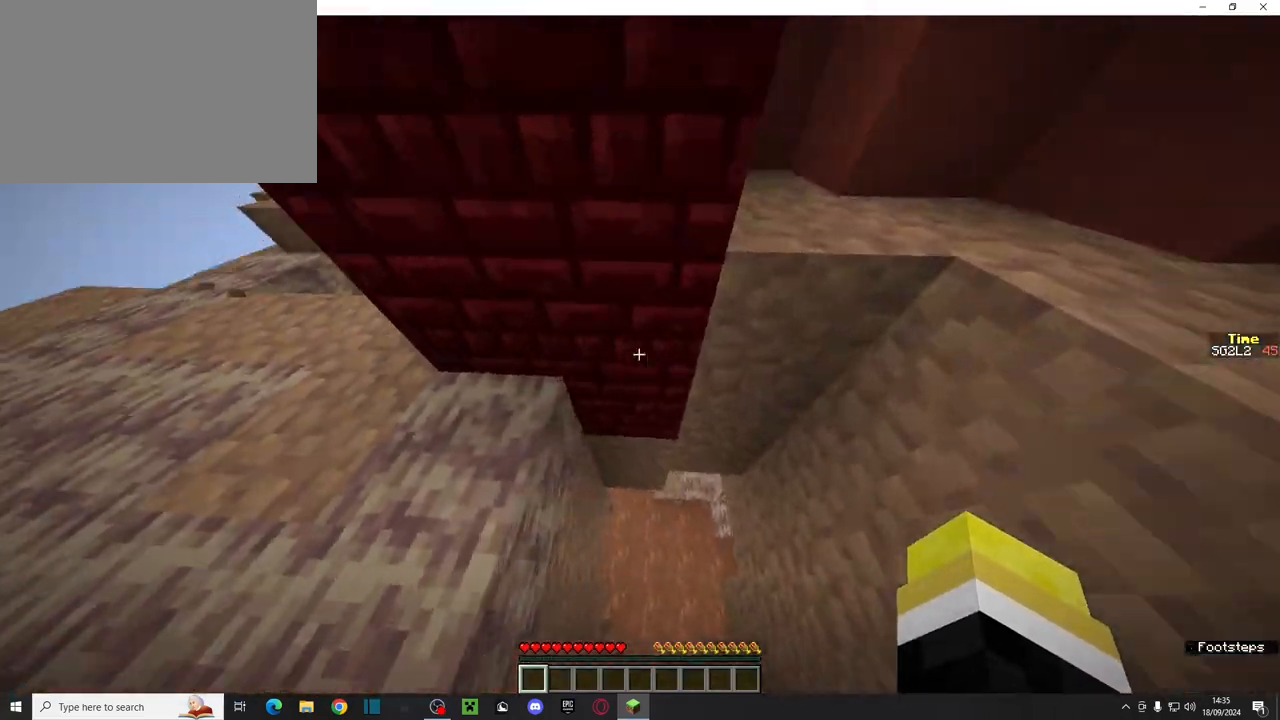
{"keys": ["ctrl", "w"], "mouse": [], "events": []}
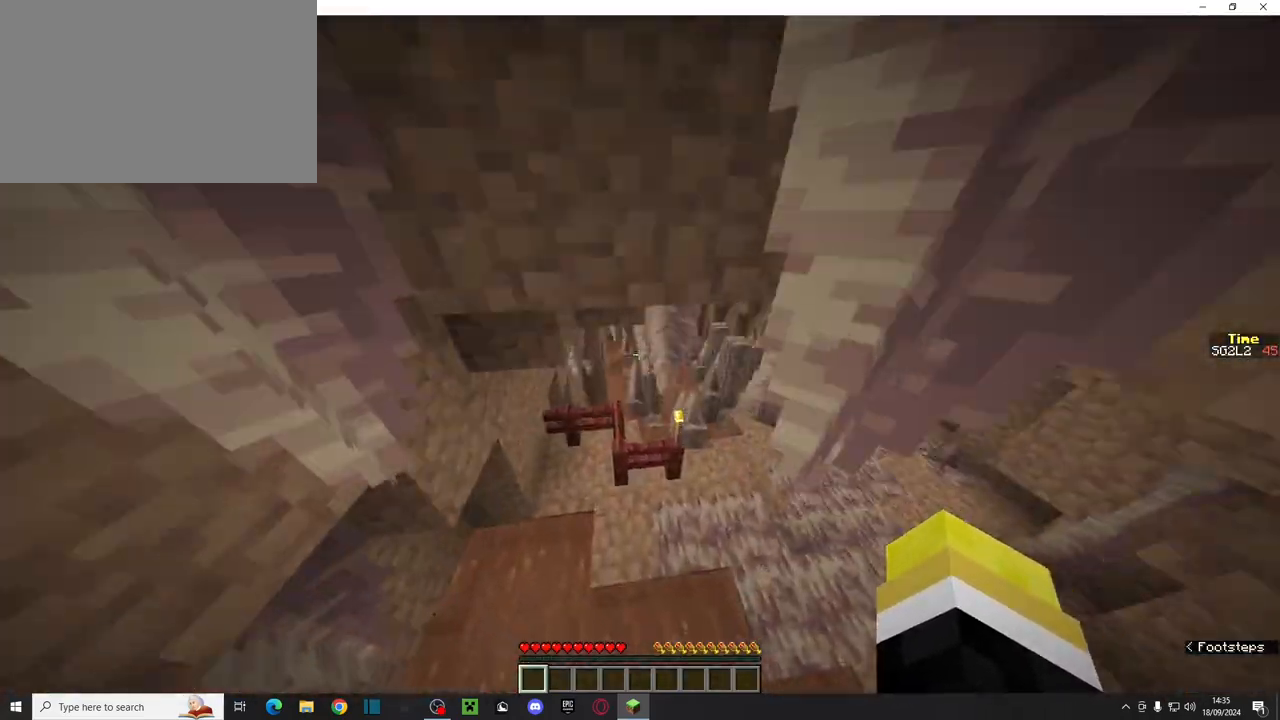
{"keys": ["ctrl", "d", "space", "w"], "mouse": [], "events": [[100, "d", "down"], [100, "space", "down"]]}
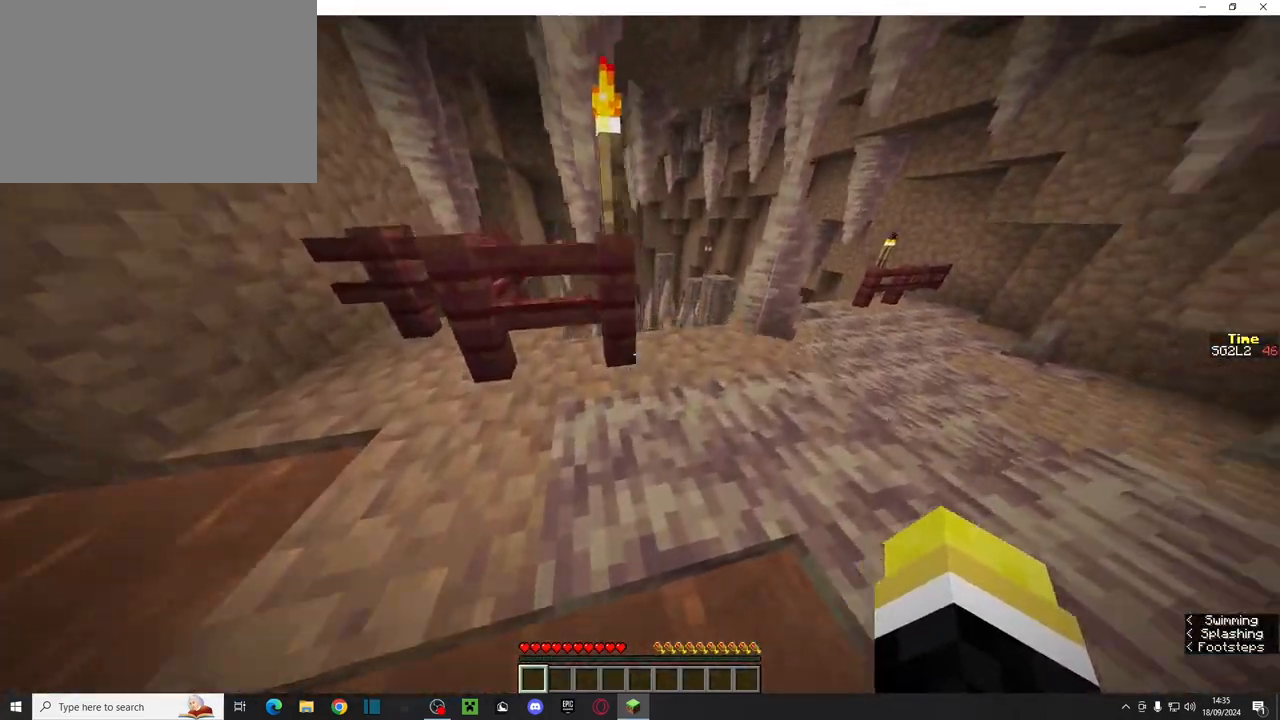
{"keys": ["ctrl", "w"], "mouse": [], "events": [[217, "d", "up"], [217, "space", "up"]]}
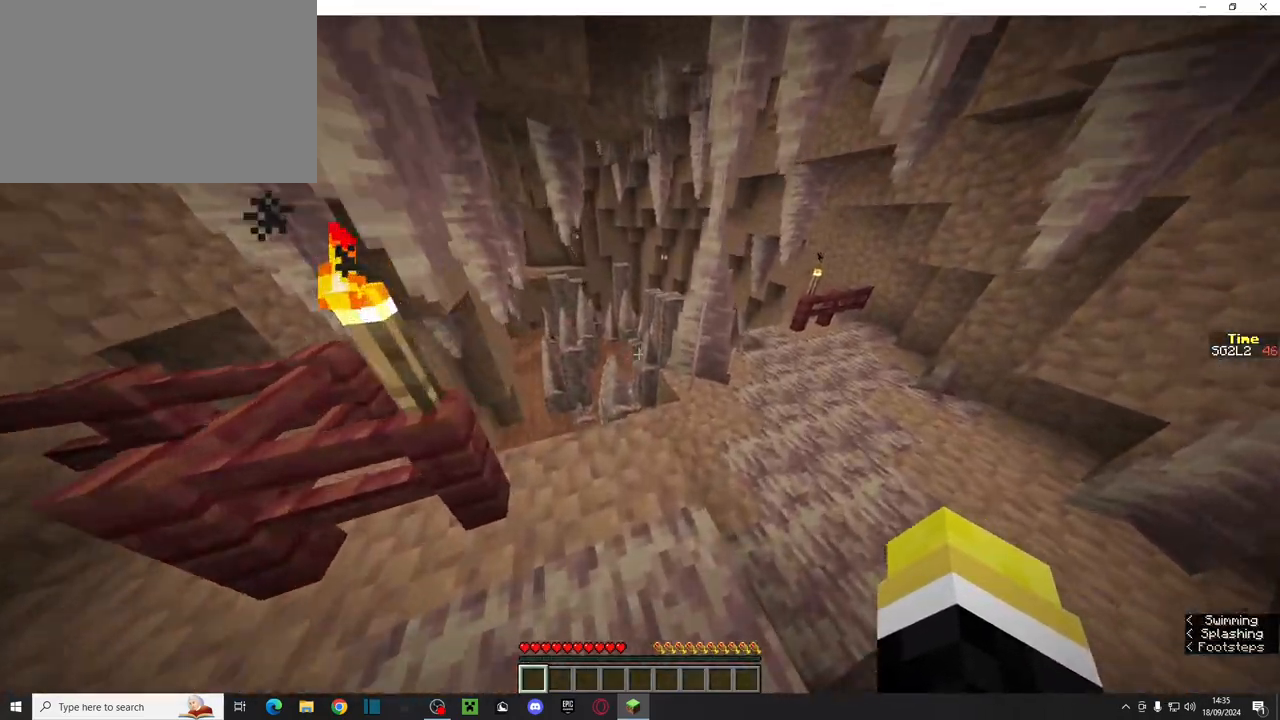
{"keys": ["ctrl", "w"], "mouse": [], "events": [[283, "space", "down"], [500, "space", "up"]]}
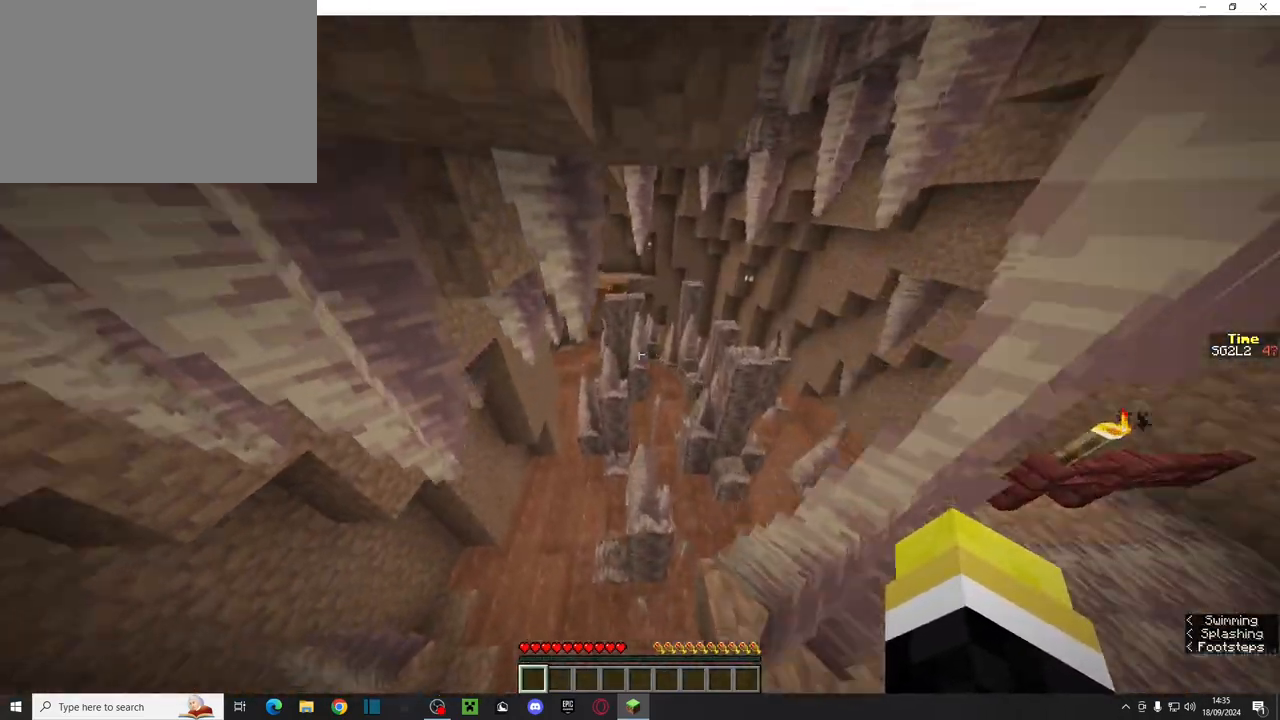
{"keys": ["ctrl", "w"], "mouse": [], "events": []}
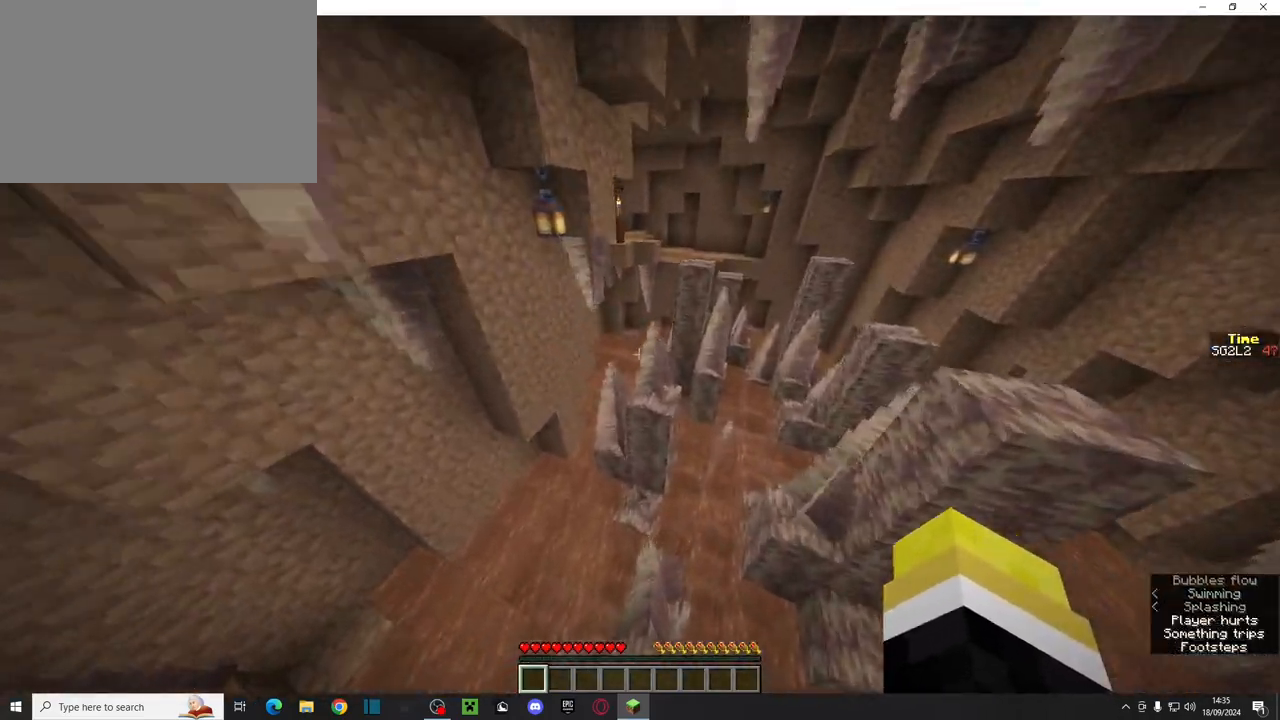
{"keys": ["ctrl", "w"], "mouse": [], "events": [[267, "space", "down"], [483, "space", "up"]]}